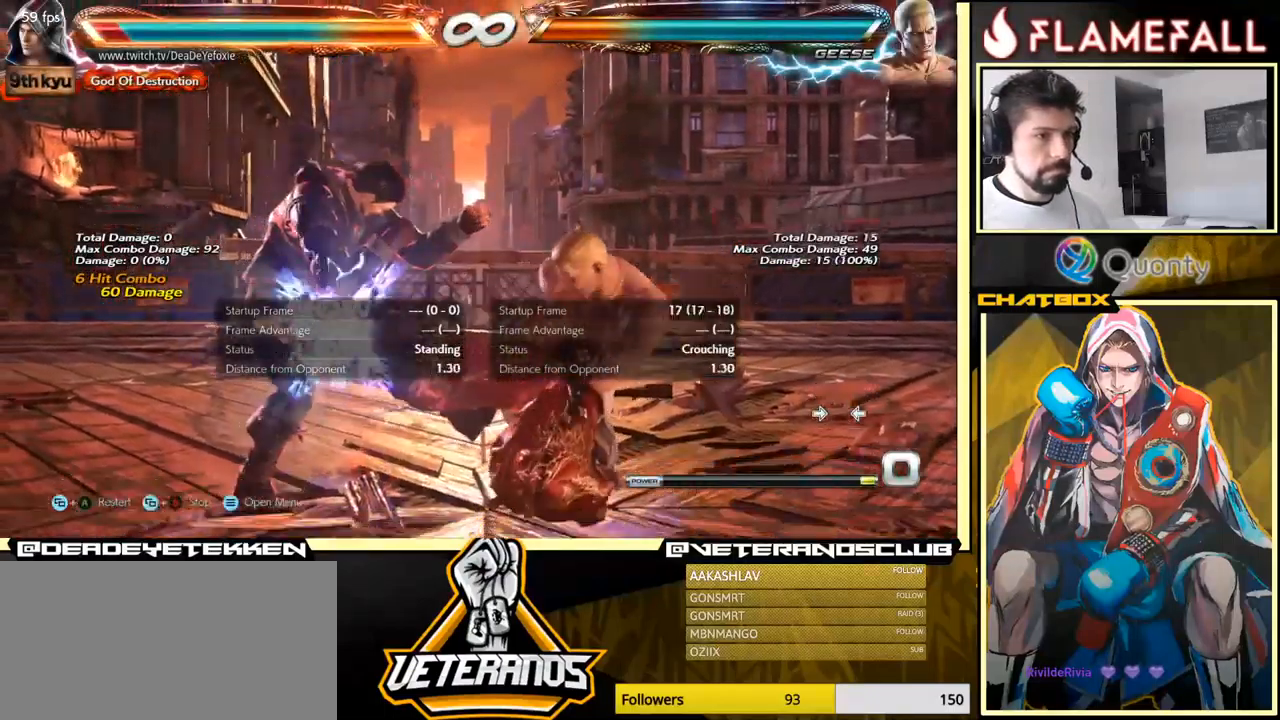
Gameplay with a controller (arcade stick); each line is a JSON object with the inputs held at the frame after it. "events" lists button and stick changes between this image and that frame as [ms after this image, input, new state], when the widget could be followed in between. Not read: L3 R3.
{"buttons": [], "left_stick": "left", "events": []}
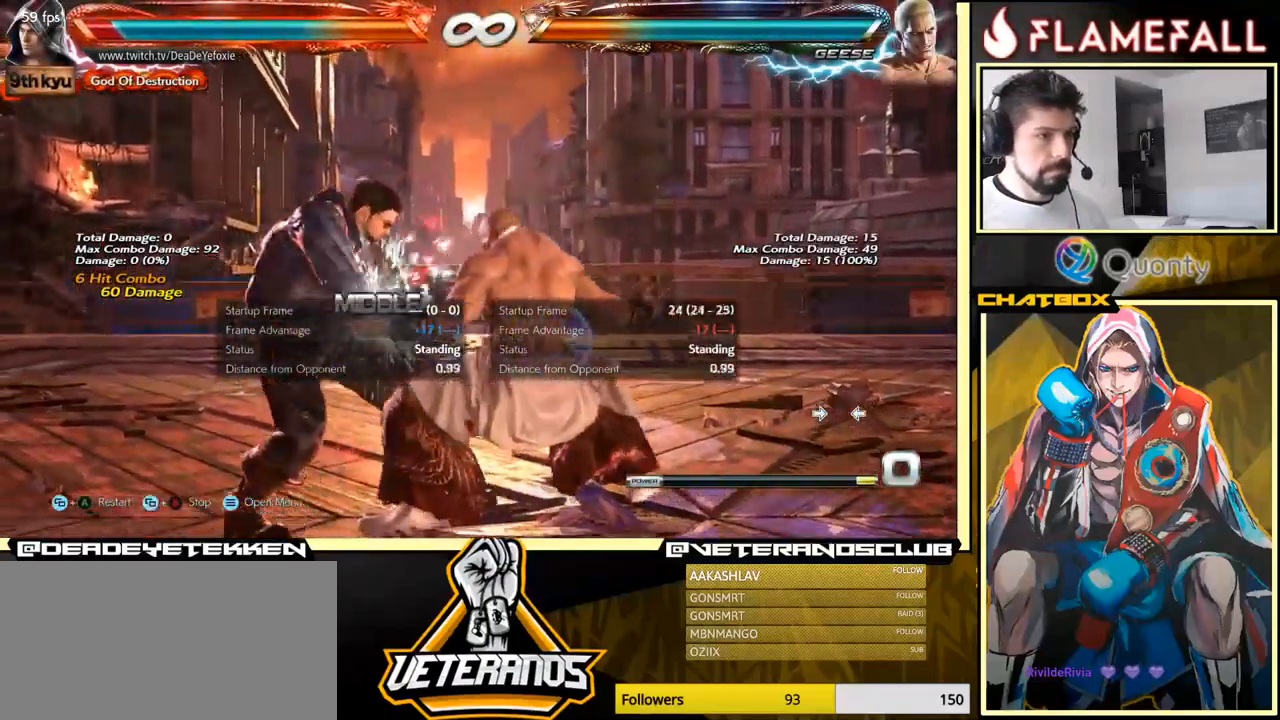
{"buttons": [], "left_stick": "right", "events": [[67, "left_stick", "down-left"], [317, "Y", "down"], [317, "left_stick", "down-right"], [384, "Y", "up"], [484, "left_stick", "right"]]}
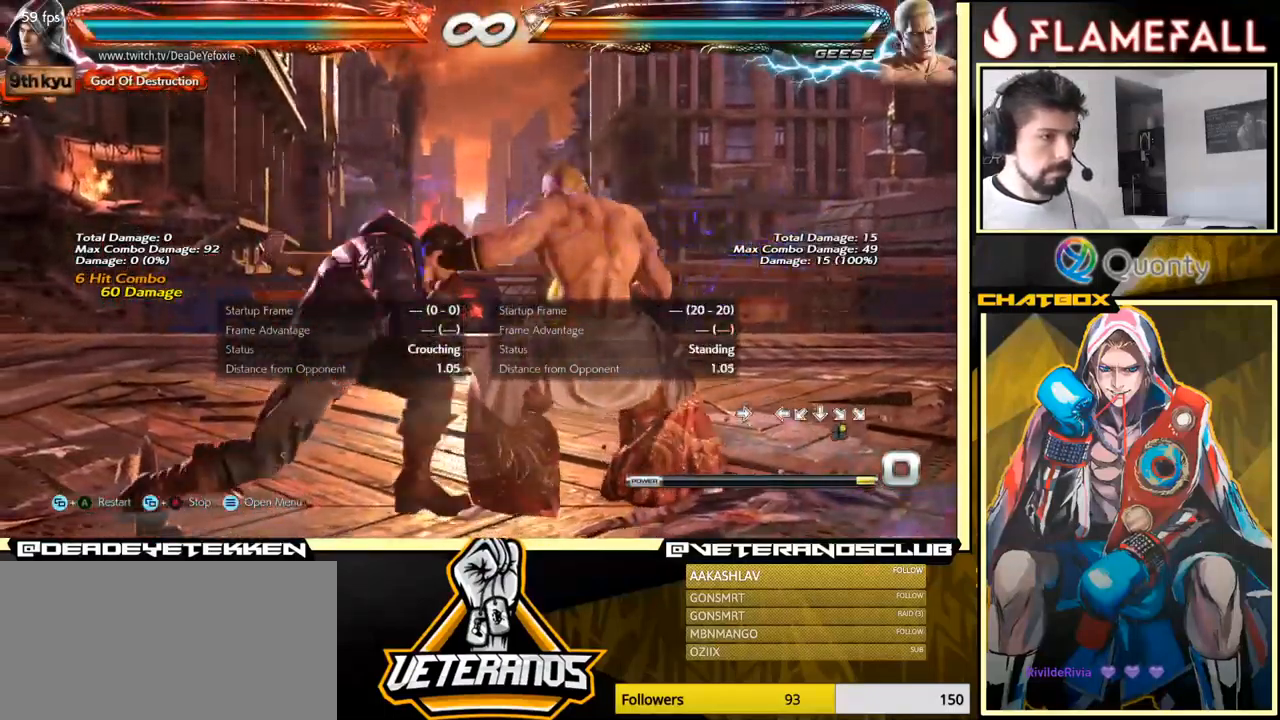
{"buttons": ["A", "SELECT"], "left_stick": "center", "events": [[100, "left_stick", "center"], [417, "SELECT", "down"], [450, "A", "down"]]}
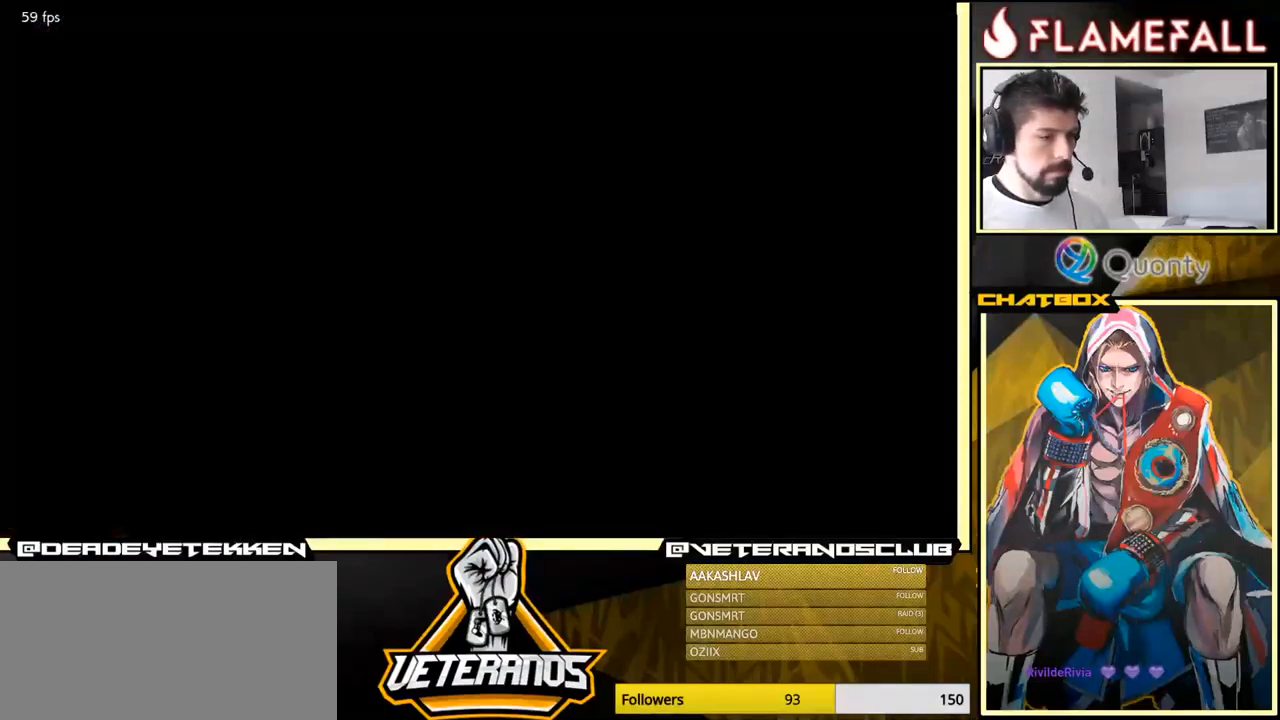
{"buttons": [], "left_stick": "center", "events": [[34, "SELECT", "up"], [67, "A", "up"], [100, "left_stick", "right"], [400, "left_stick", "center"]]}
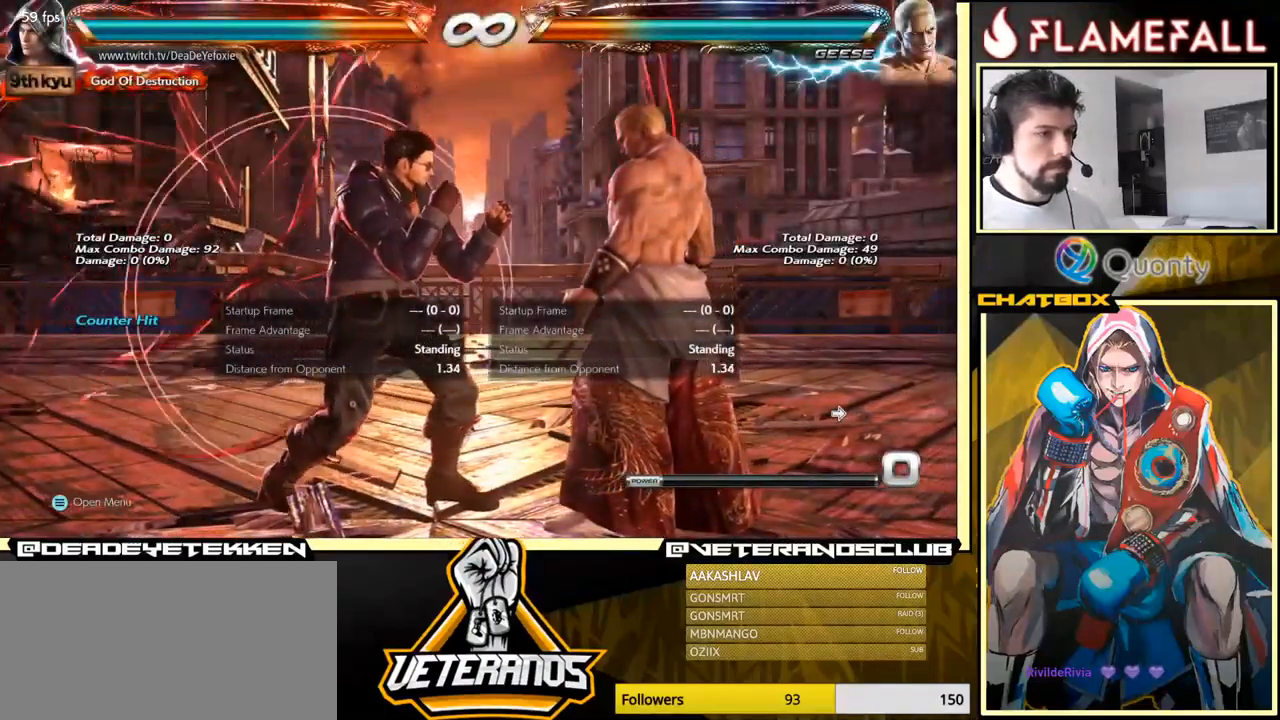
{"buttons": [], "left_stick": "left", "events": [[34, "left_stick", "left"]]}
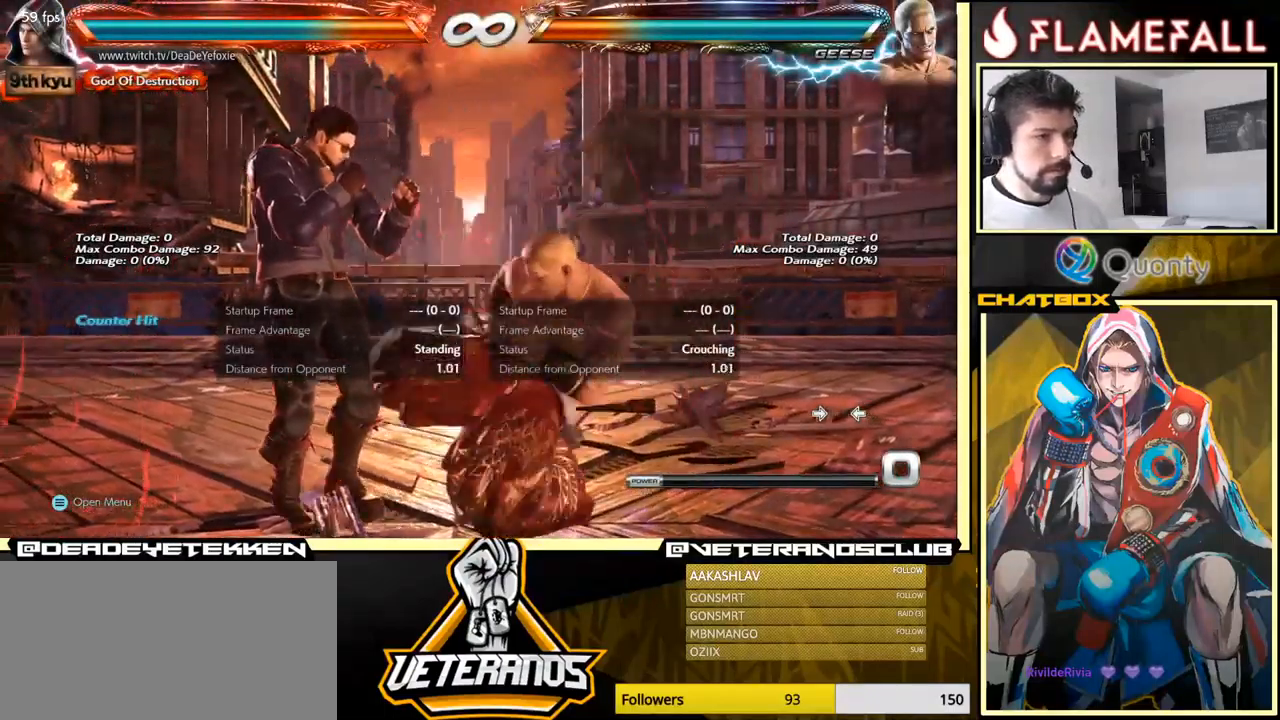
{"buttons": [], "left_stick": "left", "events": []}
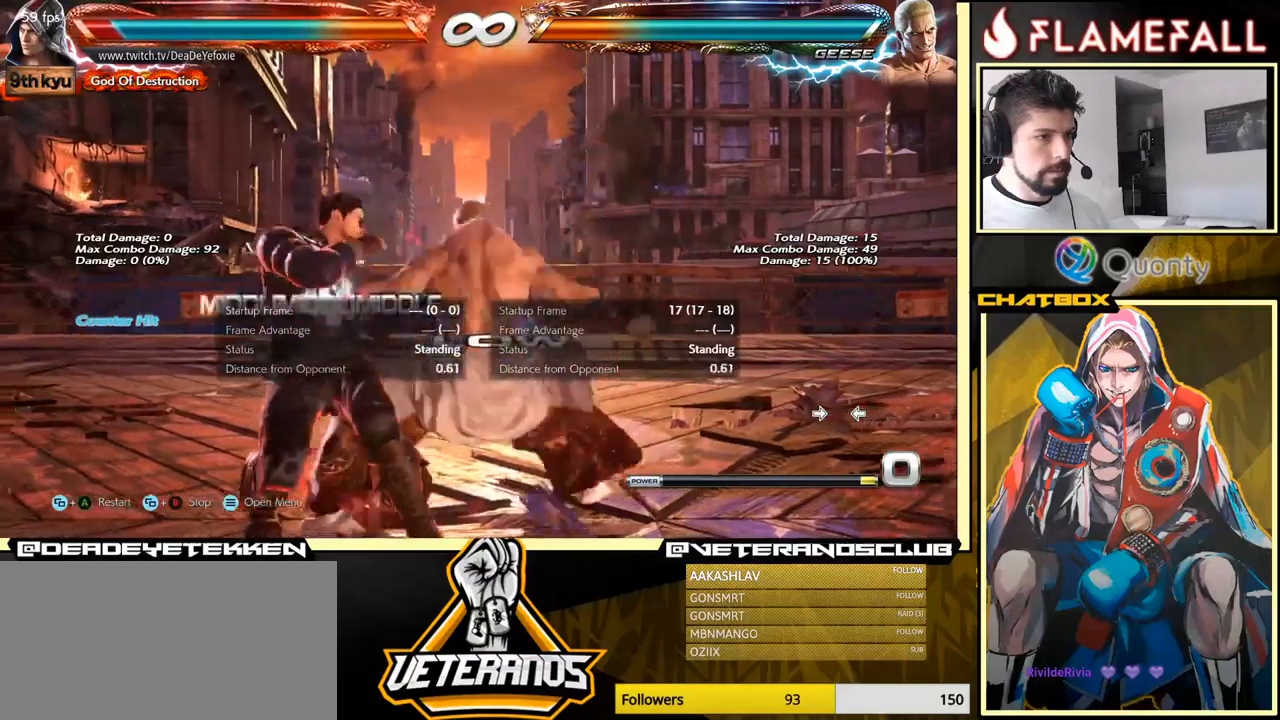
{"buttons": ["Y"], "left_stick": "down-right", "events": [[100, "left_stick", "down-left"], [467, "left_stick", "down-right"], [483, "Y", "down"]]}
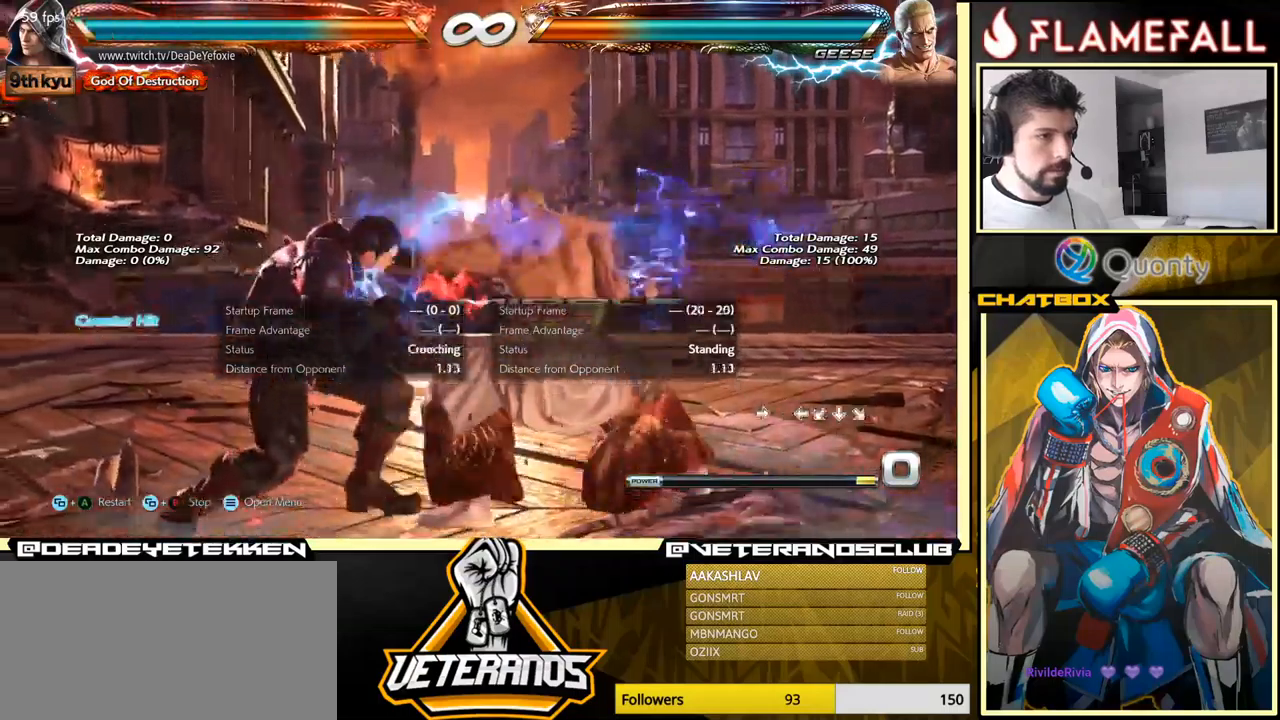
{"buttons": [], "left_stick": "center", "events": [[50, "Y", "up"], [383, "left_stick", "center"]]}
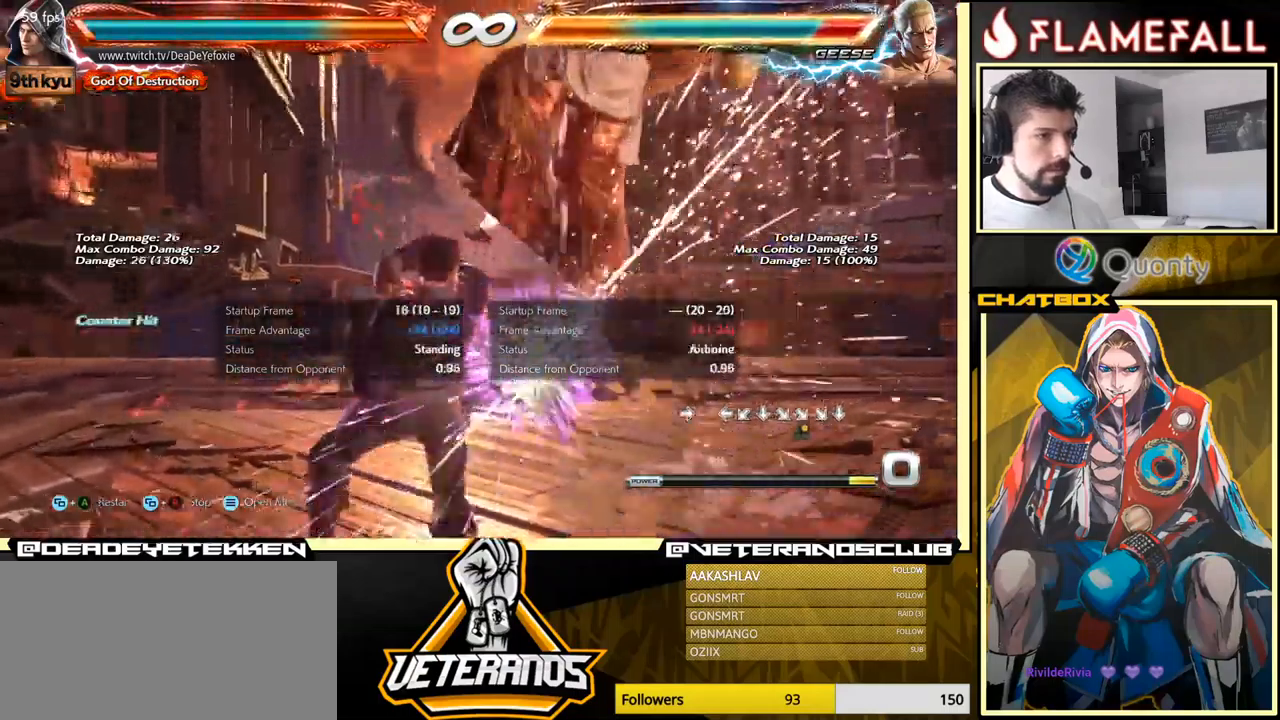
{"buttons": ["X"], "left_stick": "center", "events": [[233, "left_stick", "right"], [317, "Y", "down"], [433, "X", "down"], [433, "Y", "up"], [500, "left_stick", "center"]]}
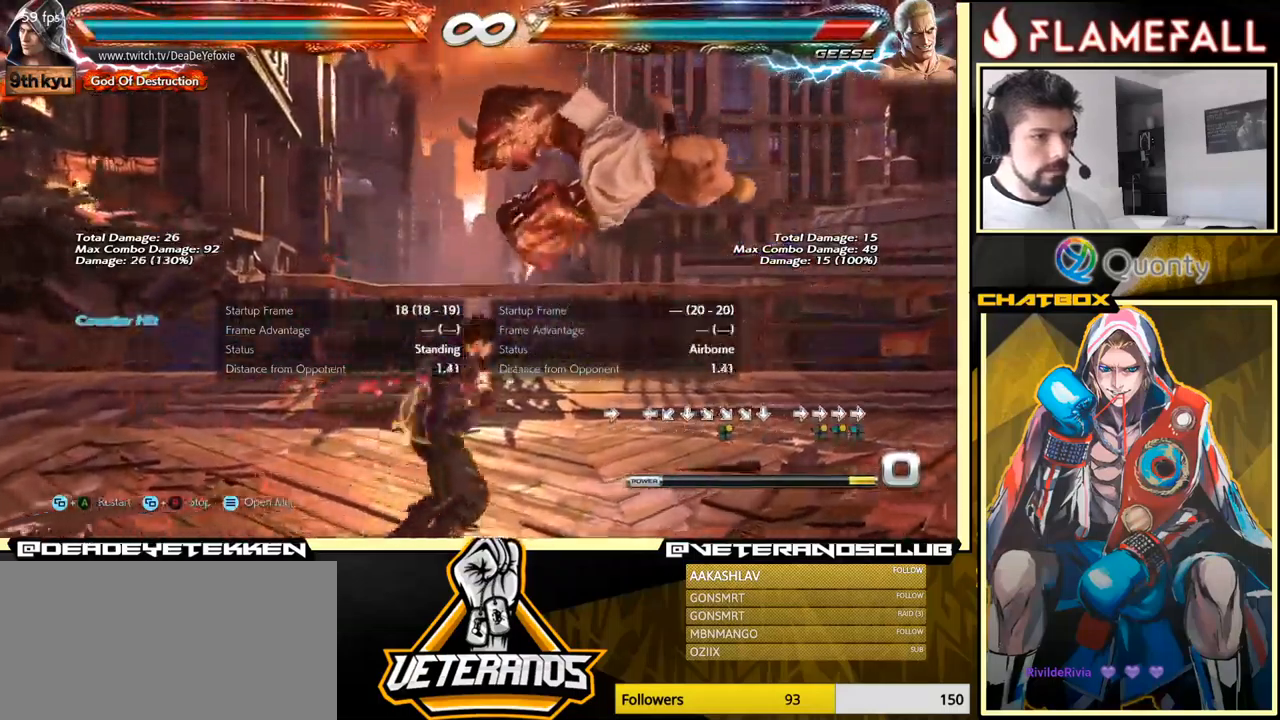
{"buttons": [], "left_stick": "left", "events": [[67, "left_stick", "left"], [83, "X", "up"]]}
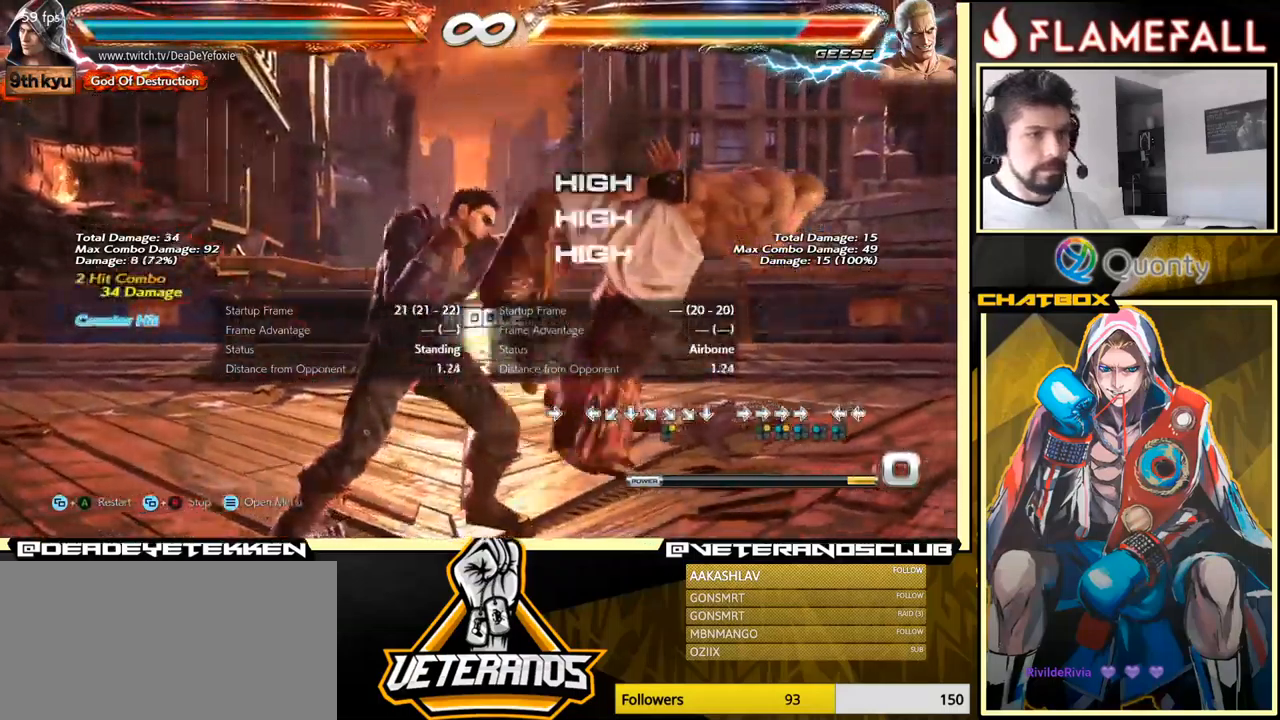
{"buttons": [], "left_stick": "center", "events": [[117, "left_stick", "right"], [150, "A", "down"], [267, "Y", "down"], [383, "A", "up"], [383, "Y", "up"], [500, "left_stick", "center"]]}
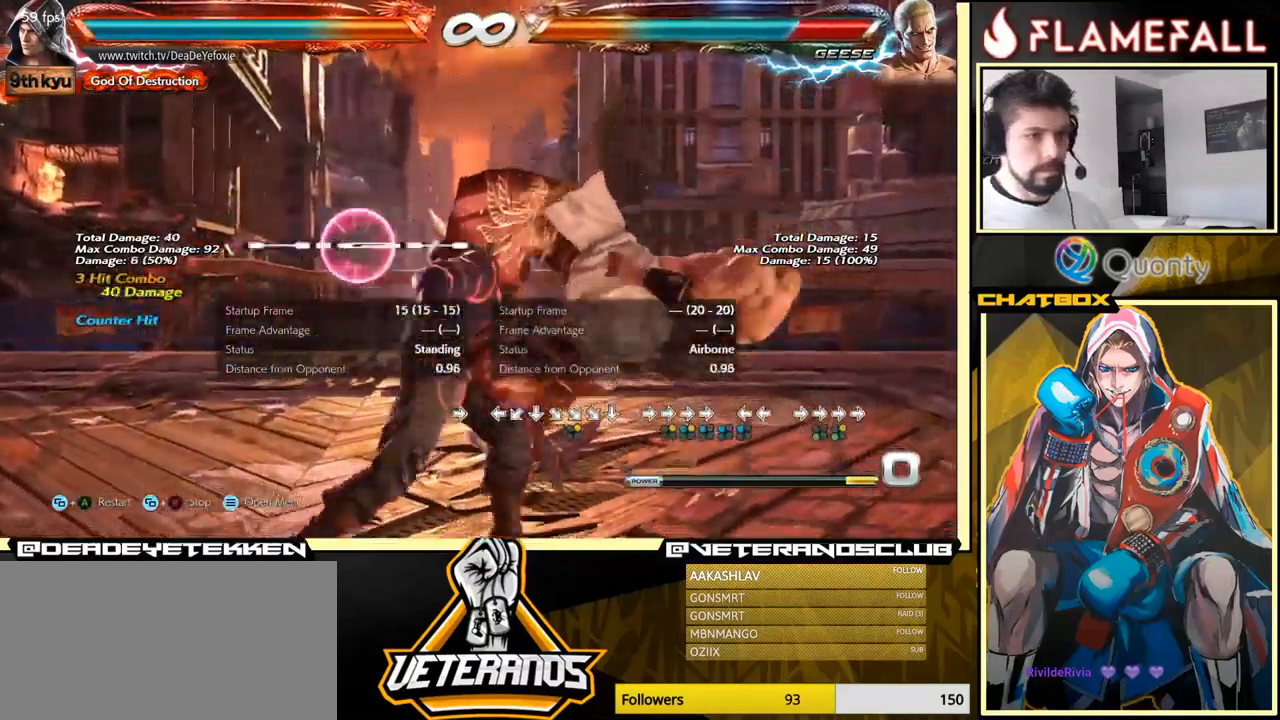
{"buttons": [], "left_stick": "right", "events": [[33, "left_stick", "right"], [67, "left_stick", "down-left"], [483, "left_stick", "right"]]}
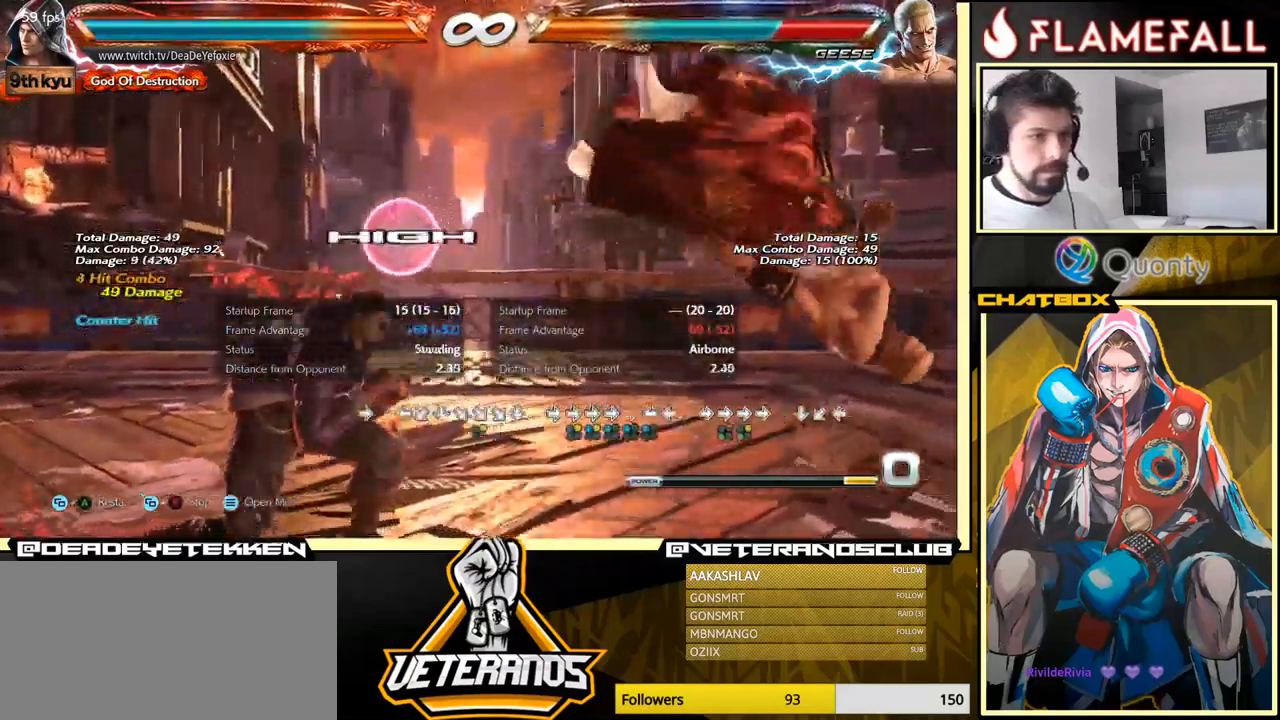
{"buttons": [], "left_stick": "down", "events": [[67, "left_stick", "center"], [150, "left_stick", "right"], [417, "X", "down"], [483, "X", "up"], [483, "left_stick", "down"]]}
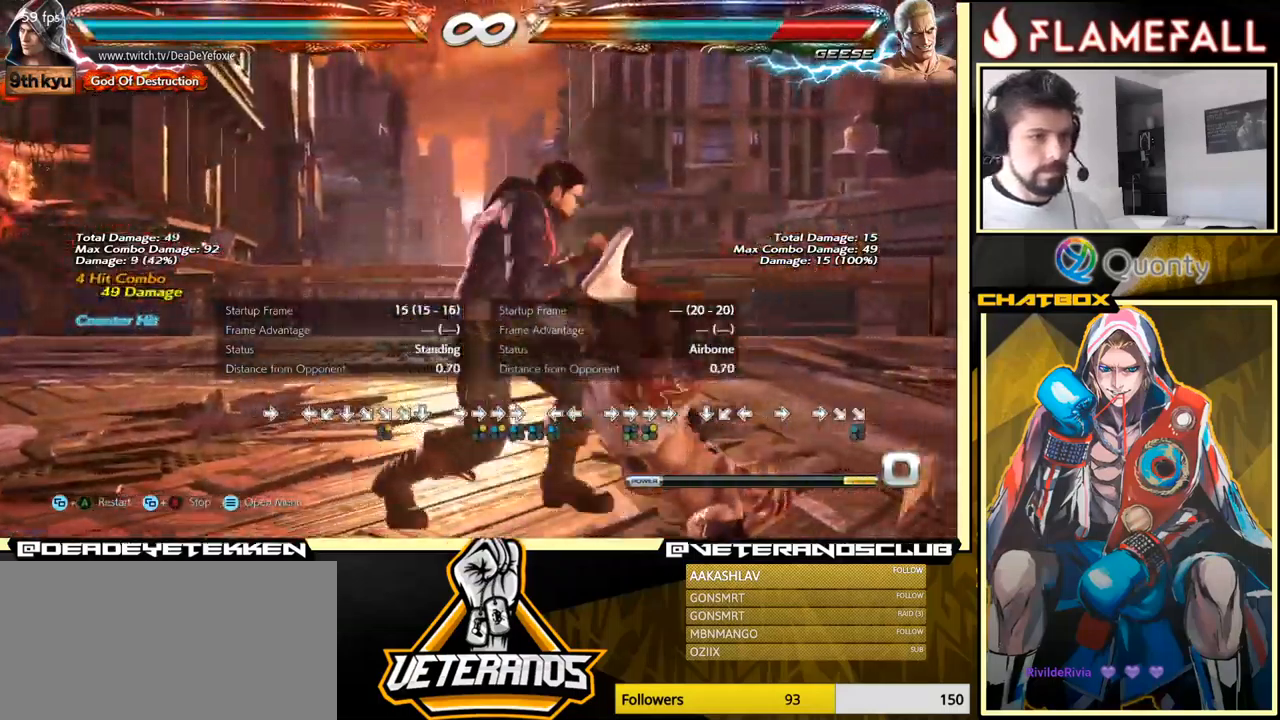
{"buttons": [], "left_stick": "left", "events": [[17, "Y", "down"], [50, "left_stick", "center"], [100, "Y", "up"], [100, "left_stick", "left"], [117, "X", "down"], [167, "X", "up"], [250, "X", "down"], [300, "X", "up"], [450, "X", "down"], [483, "X", "up"]]}
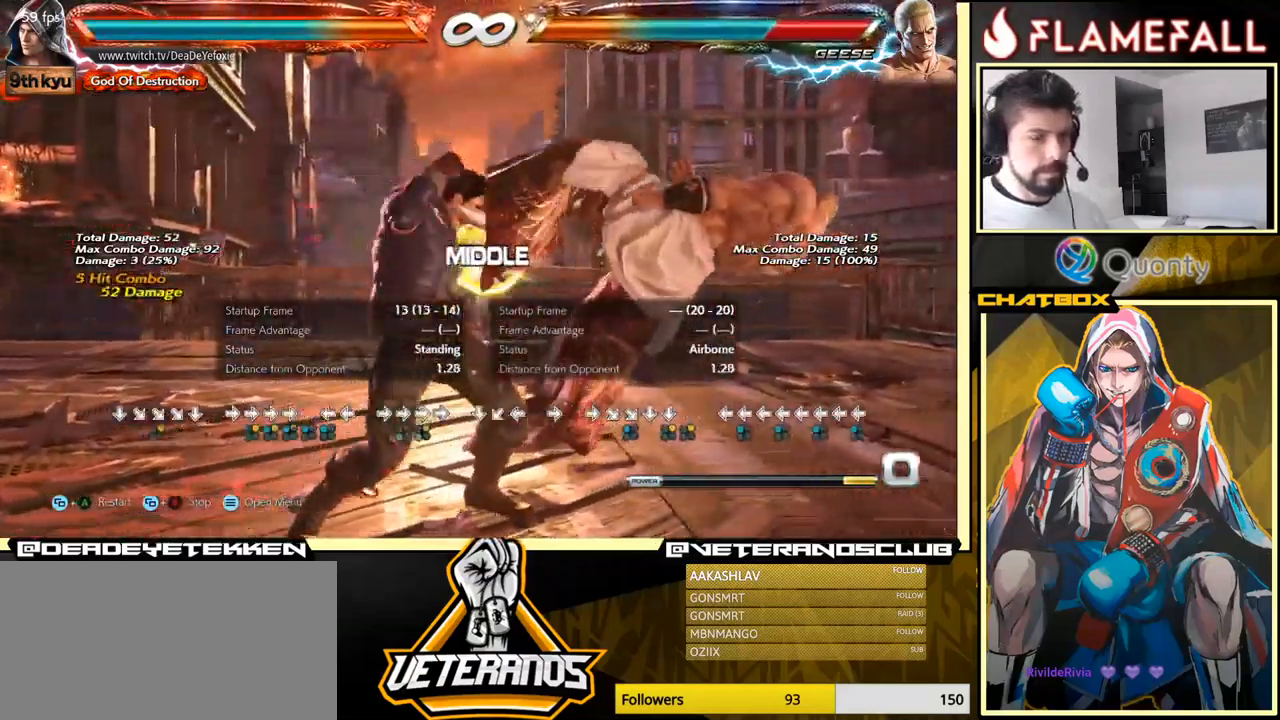
{"buttons": [], "left_stick": "left", "events": [[367, "X", "down"], [450, "X", "up"]]}
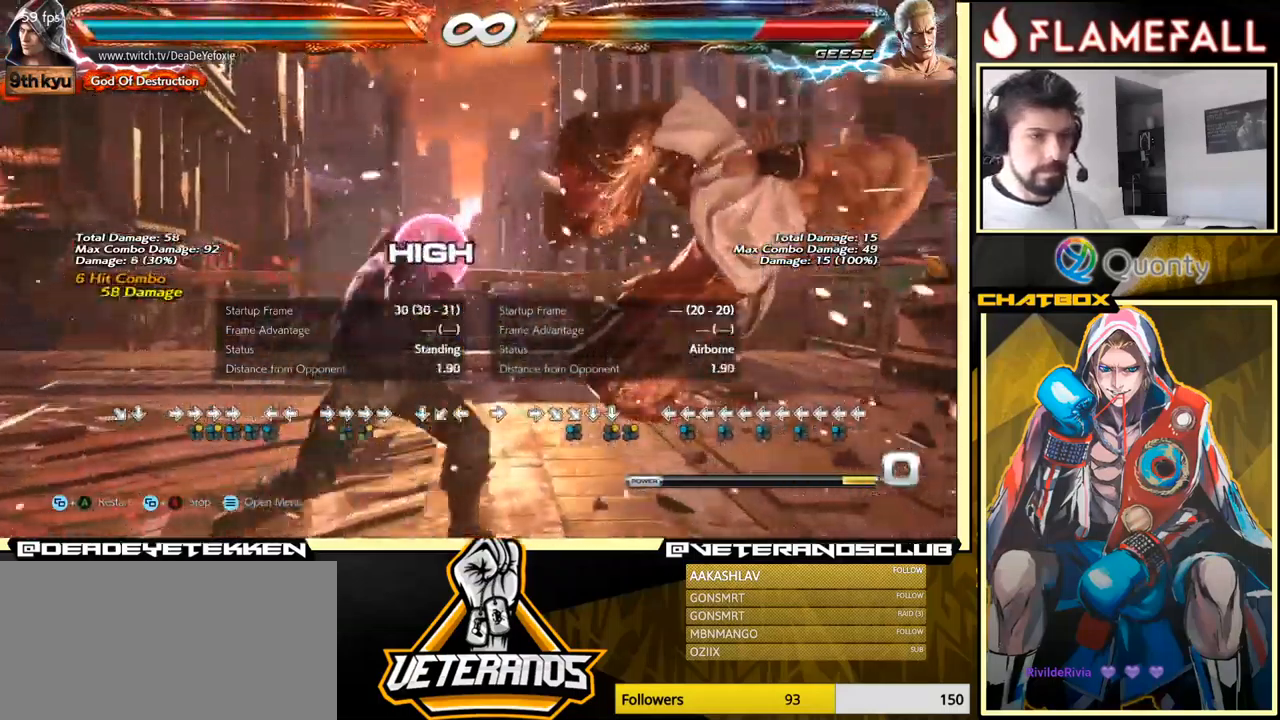
{"buttons": [], "left_stick": "center", "events": [[183, "A", "down"], [183, "B", "down"], [233, "A", "up"], [233, "B", "up"], [250, "left_stick", "center"], [283, "Y", "down"], [350, "Y", "up"]]}
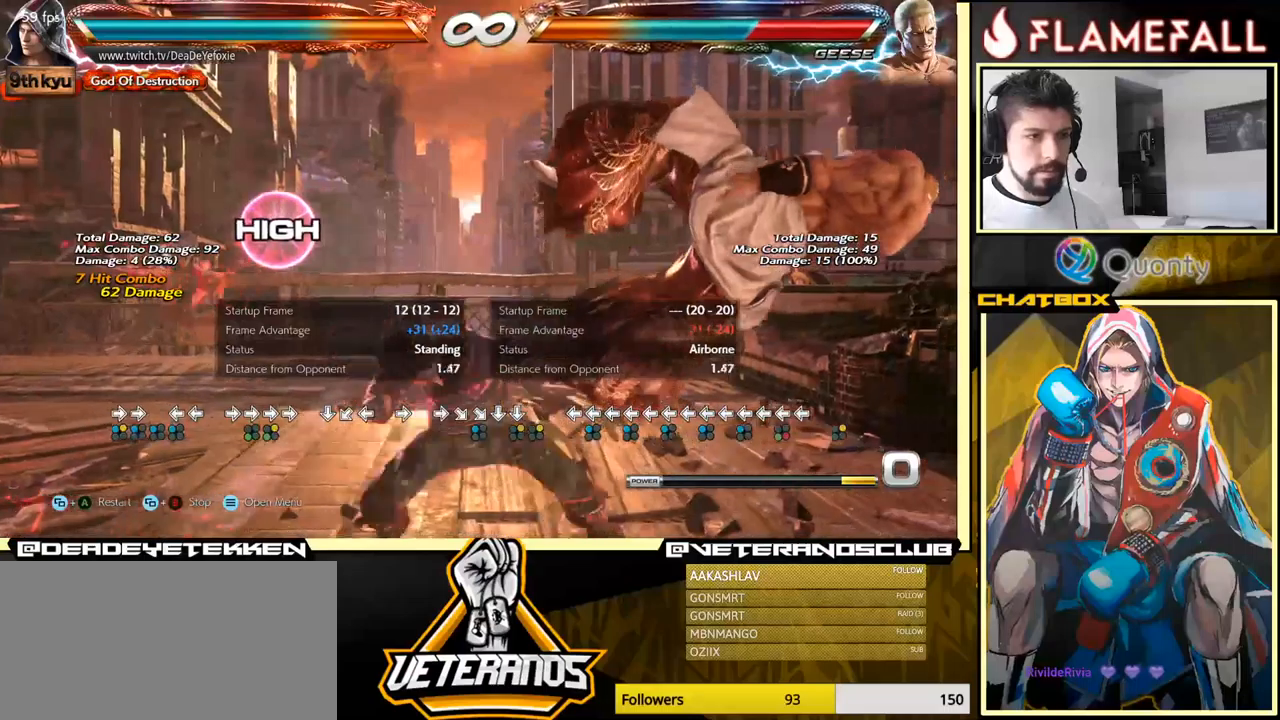
{"buttons": [], "left_stick": "center", "events": [[434, "left_stick", "right"], [500, "left_stick", "center"]]}
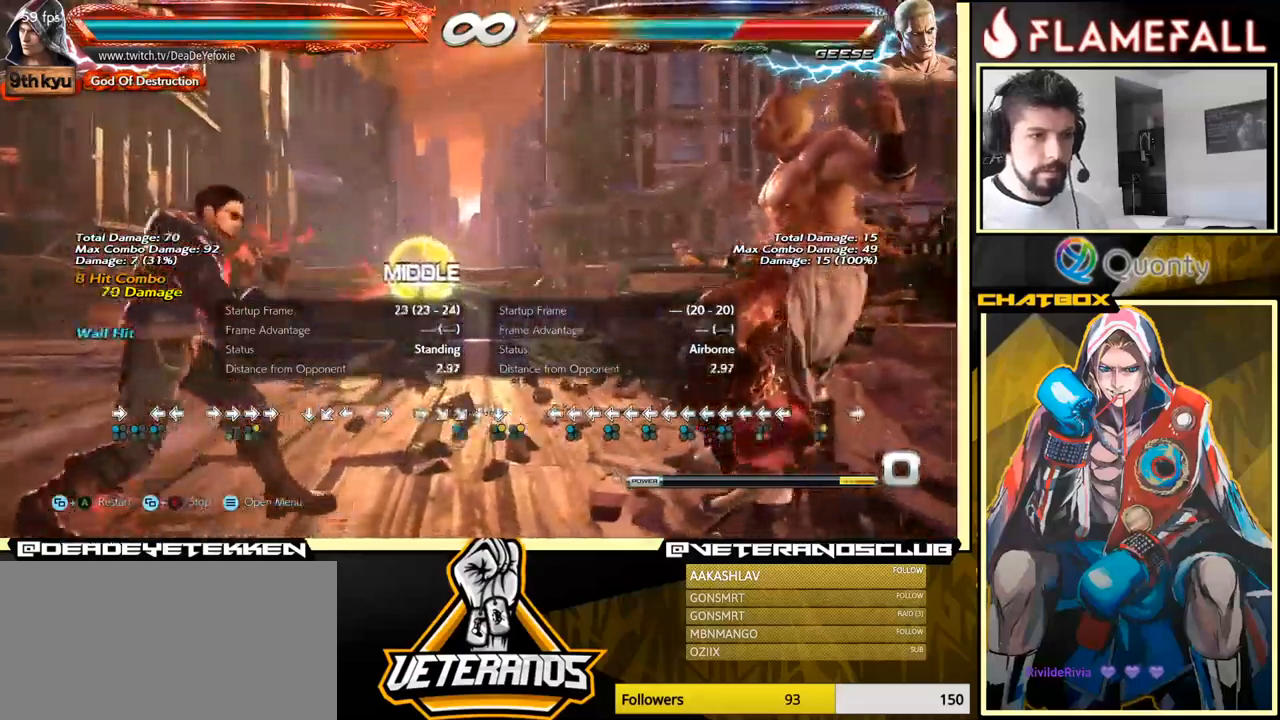
{"buttons": ["X", "Y"], "left_stick": "down", "events": [[67, "left_stick", "right"], [200, "left_stick", "up"], [250, "left_stick", "center"], [317, "Y", "down"], [317, "left_stick", "down"], [350, "X", "down"], [400, "X", "up"], [400, "Y", "up"], [484, "X", "down"], [484, "Y", "down"]]}
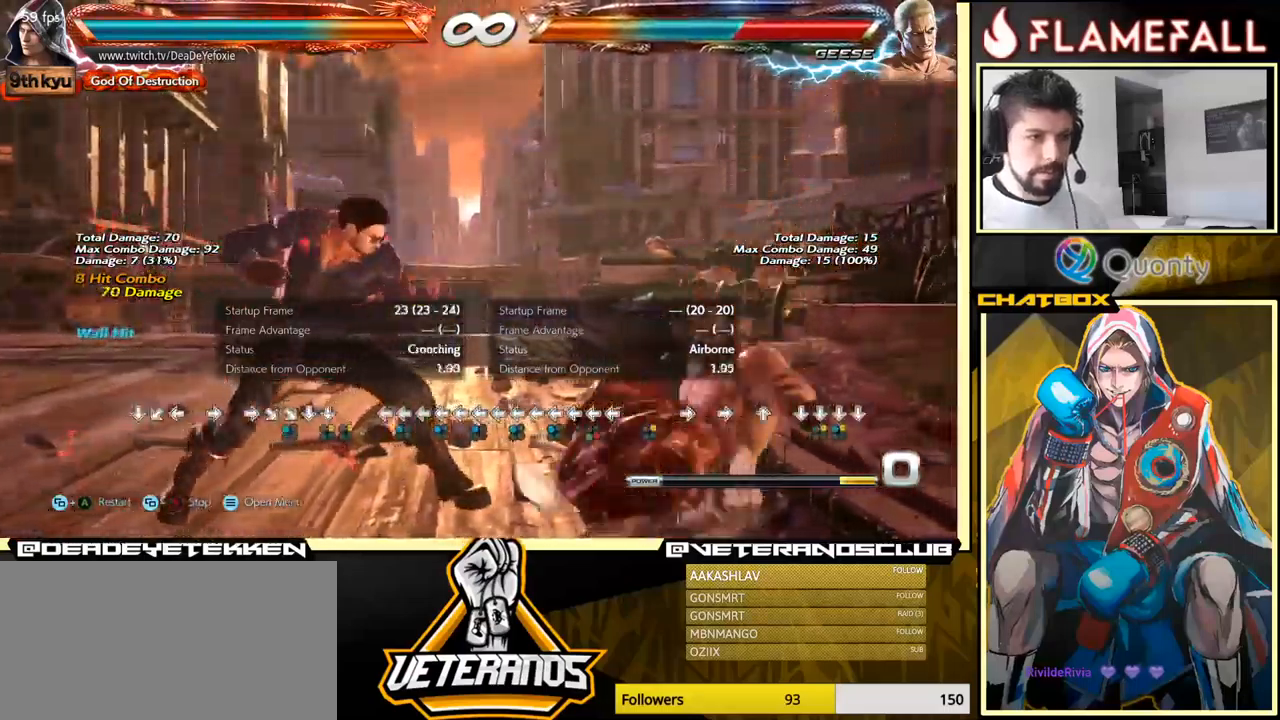
{"buttons": ["Y"], "left_stick": "center", "events": [[17, "X", "up"], [17, "Y", "up"], [84, "X", "down"], [84, "Y", "down"], [117, "X", "up"], [117, "Y", "up"], [150, "X", "down"], [184, "Y", "down"], [234, "X", "up"], [234, "Y", "up"], [284, "X", "down"], [284, "Y", "down"], [334, "X", "up"], [334, "Y", "up"], [384, "X", "down"], [384, "Y", "down"], [450, "left_stick", "center"], [484, "X", "up"]]}
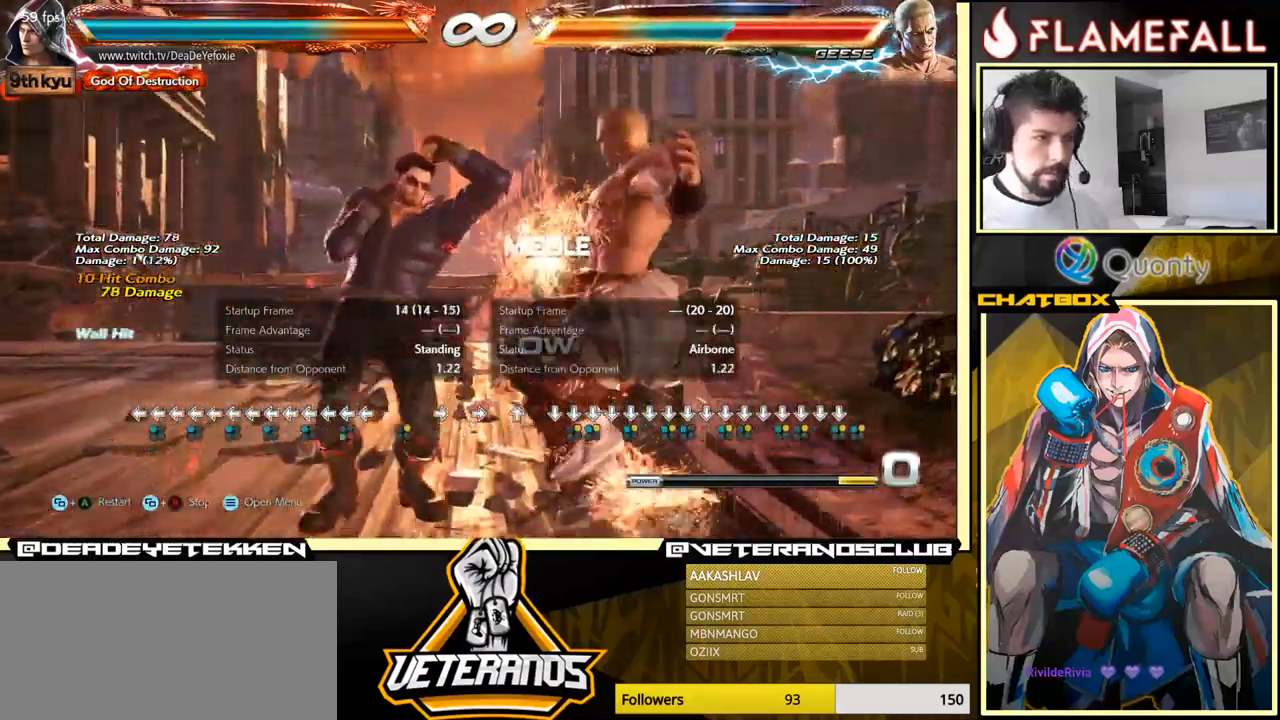
{"buttons": [], "left_stick": "down-right", "events": [[17, "Y", "up"], [34, "left_stick", "down-right"], [184, "R1", "down"], [234, "R1", "up"], [284, "R1", "down"], [334, "R1", "up"], [384, "R1", "down"], [450, "R1", "up"]]}
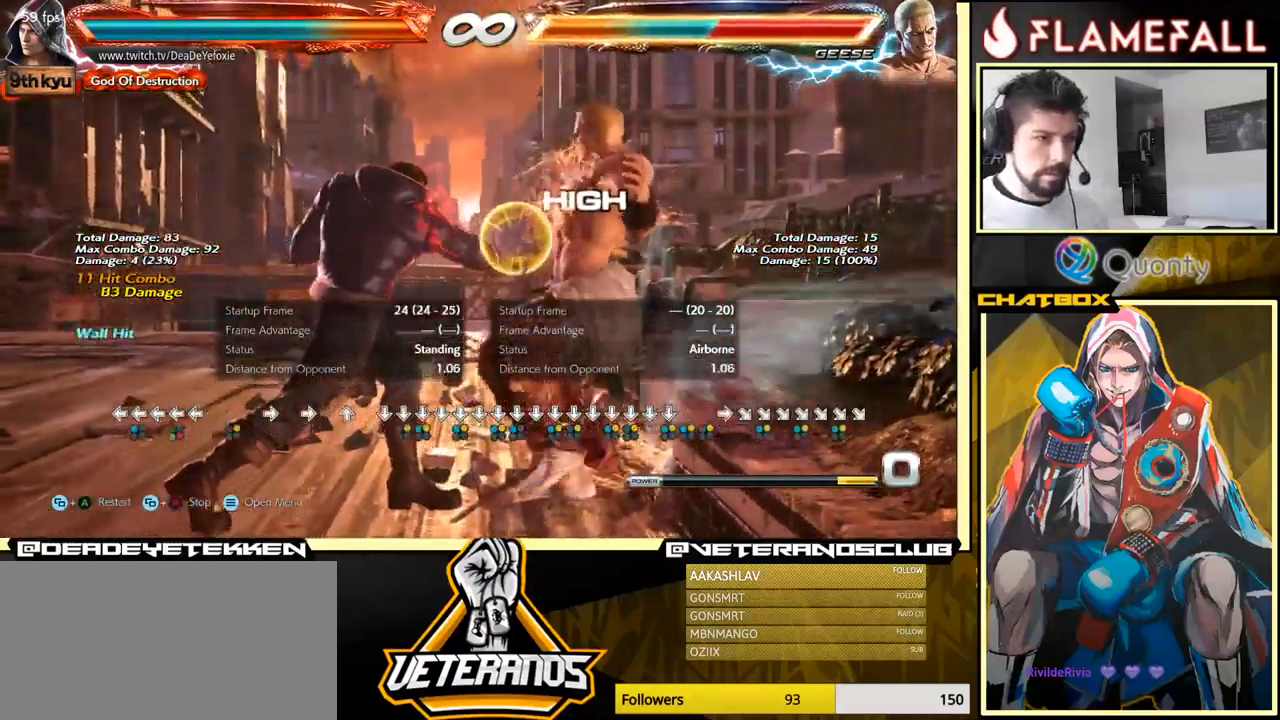
{"buttons": [], "left_stick": "left", "events": [[17, "R1", "down"], [100, "R1", "up"], [300, "left_stick", "center"], [367, "left_stick", "left"]]}
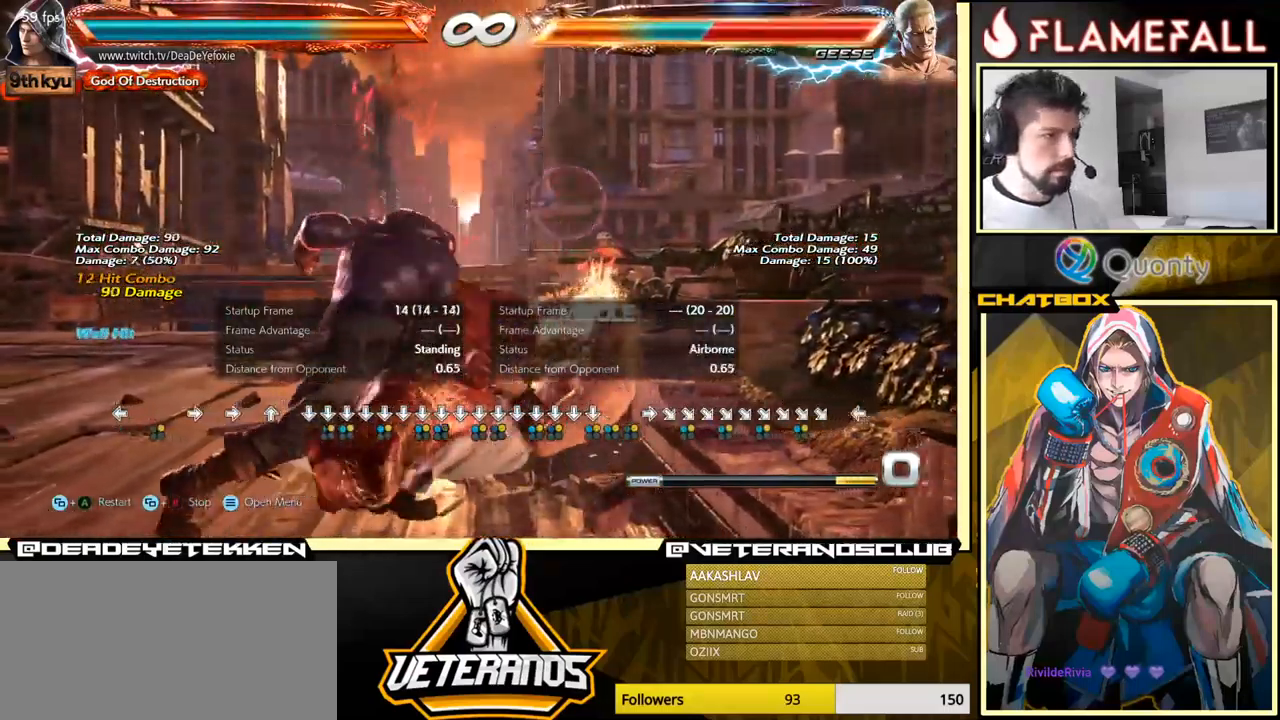
{"buttons": [], "left_stick": "center", "events": [[17, "left_stick", "center"], [334, "left_stick", "down-left"], [484, "left_stick", "center"]]}
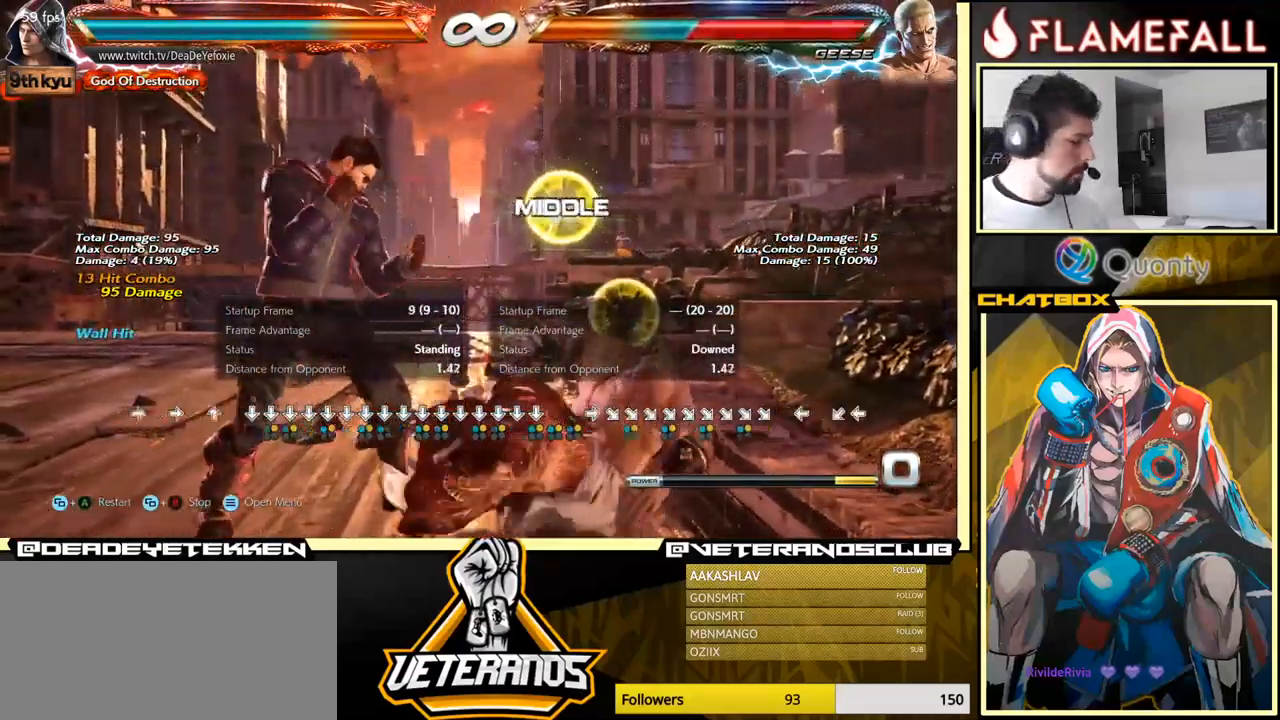
{"buttons": [], "left_stick": "left", "events": [[50, "left_stick", "left"], [134, "SELECT", "down"], [217, "left_stick", "center"], [267, "A", "down"], [367, "A", "up"], [367, "SELECT", "up"], [434, "left_stick", "left"]]}
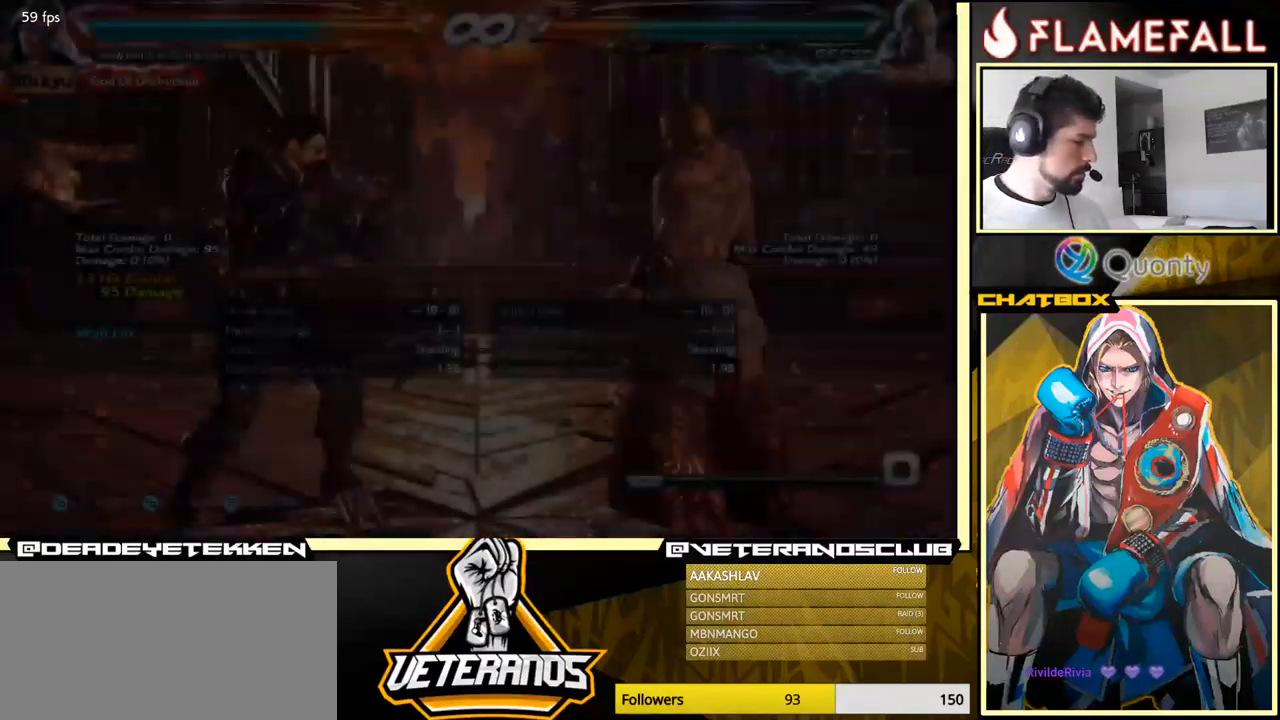
{"buttons": [], "left_stick": "left", "events": [[50, "left_stick", "center"], [100, "left_stick", "left"], [250, "left_stick", "down"], [367, "left_stick", "center"], [417, "left_stick", "left"]]}
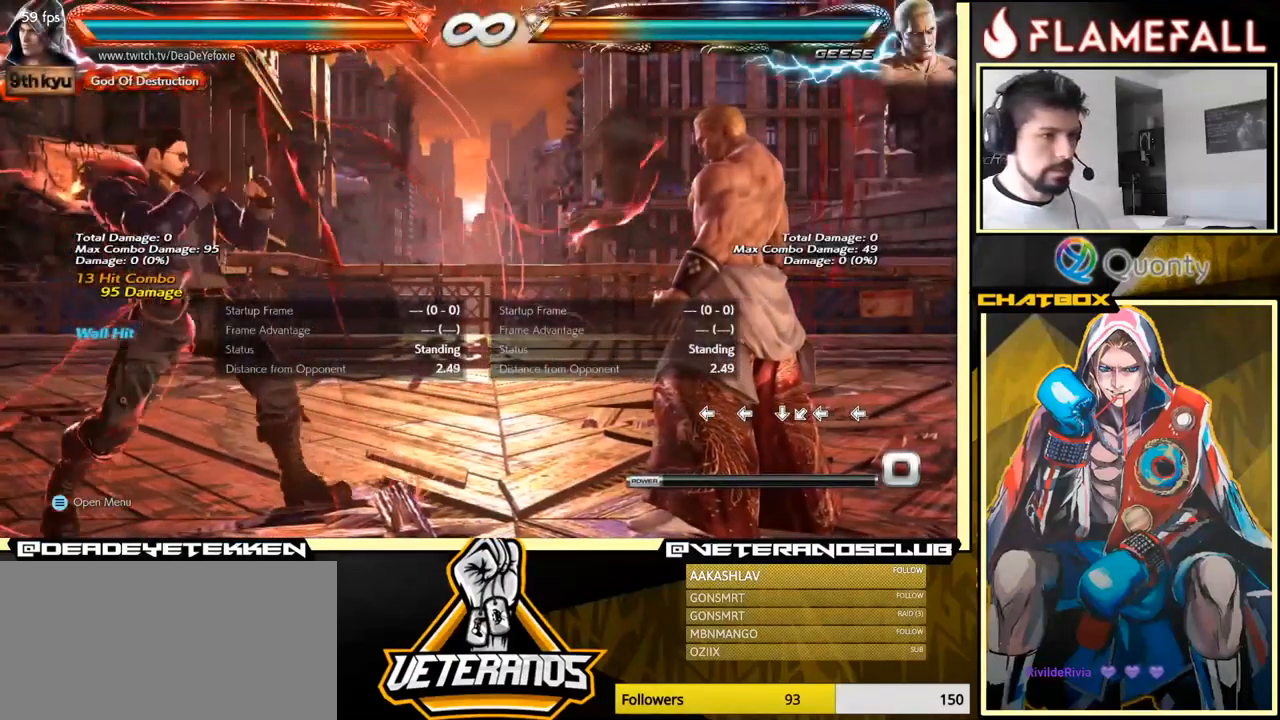
{"buttons": [], "left_stick": "center", "events": [[217, "left_stick", "center"]]}
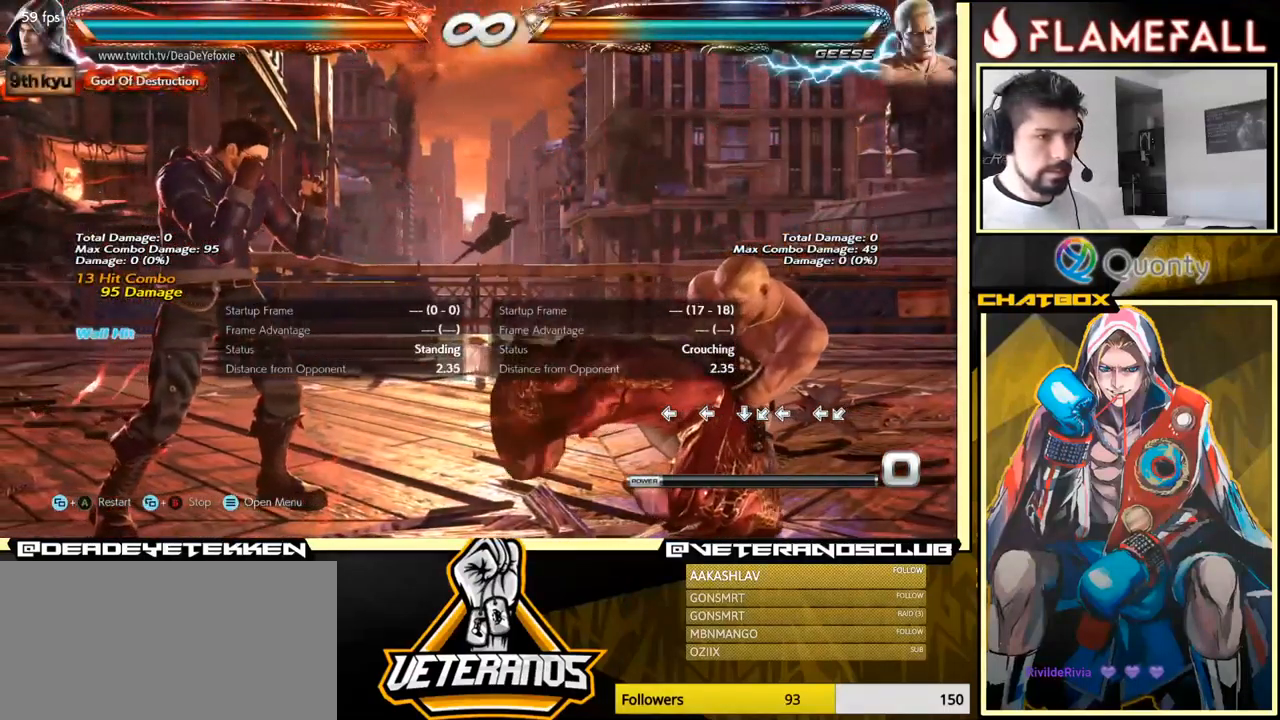
{"buttons": [], "left_stick": "center", "events": [[117, "START", "down"], [267, "START", "up"]]}
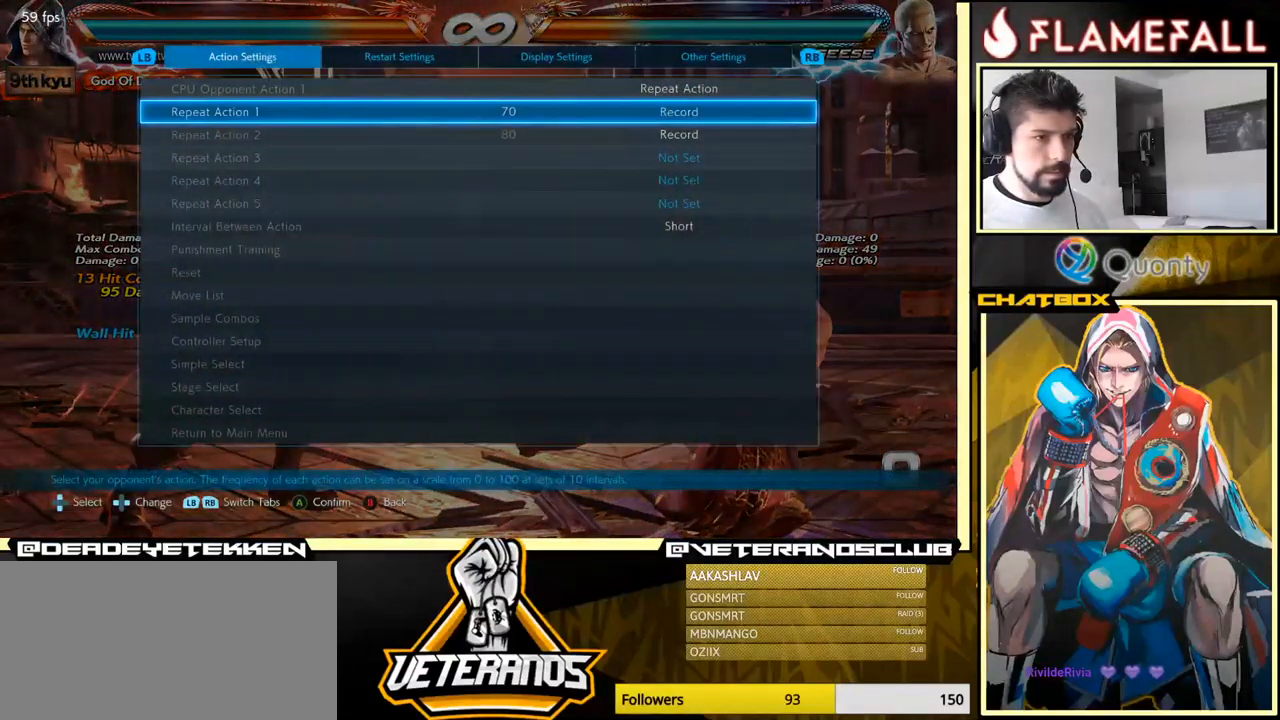
{"buttons": ["A"], "left_stick": "center", "events": [[100, "A", "down"], [233, "A", "up"], [433, "A", "down"]]}
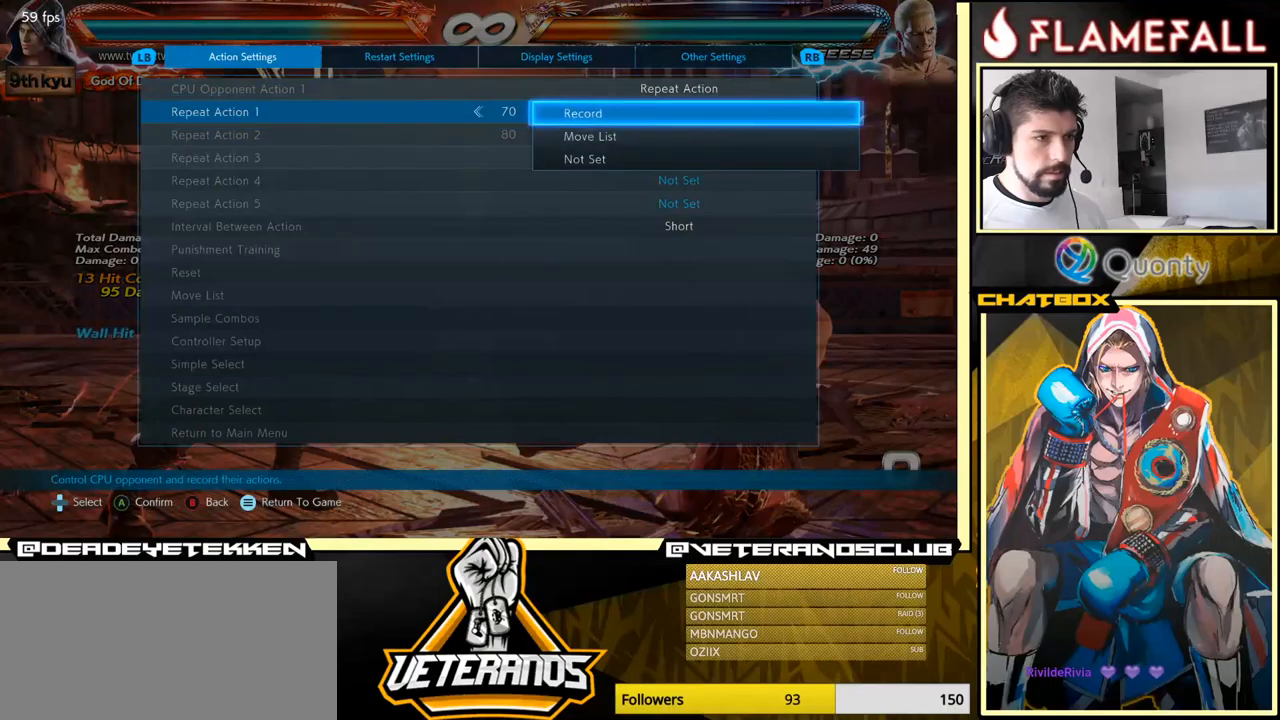
{"buttons": [], "left_stick": "center", "events": [[34, "A", "up"], [200, "A", "down"], [300, "A", "up"]]}
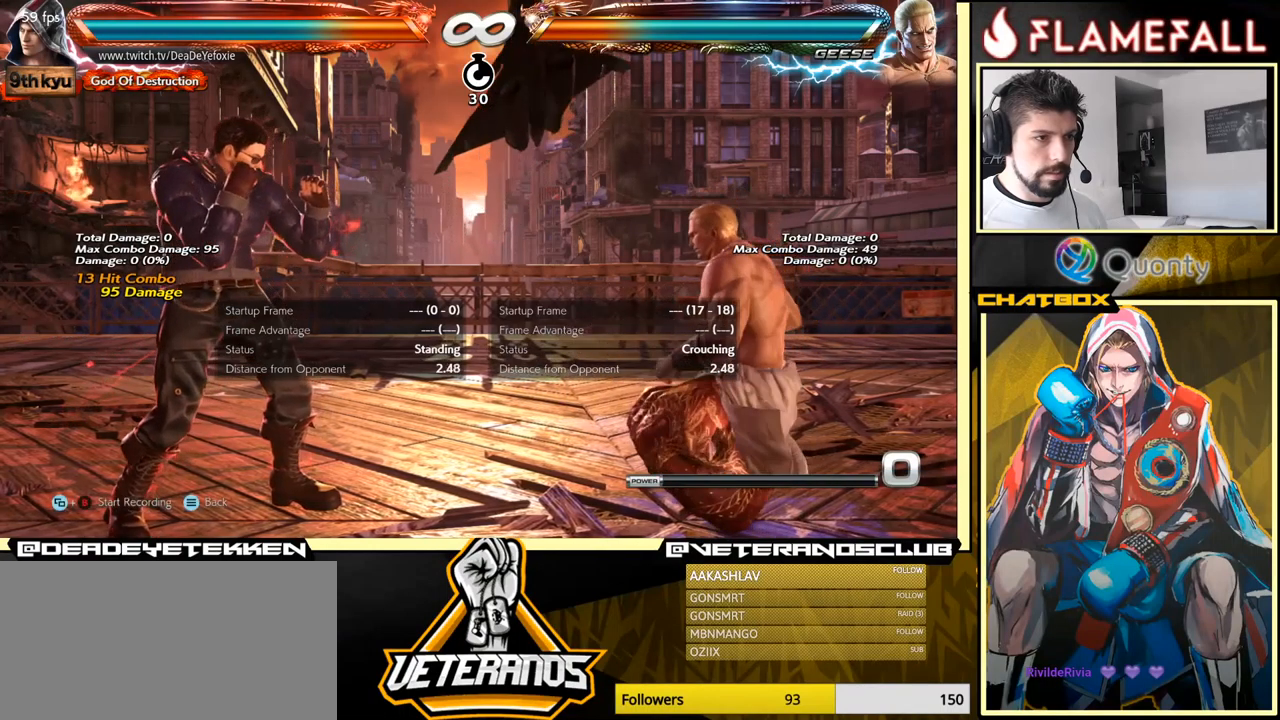
{"buttons": [], "left_stick": "center", "events": [[217, "left_stick", "left"], [350, "left_stick", "down"], [467, "left_stick", "center"]]}
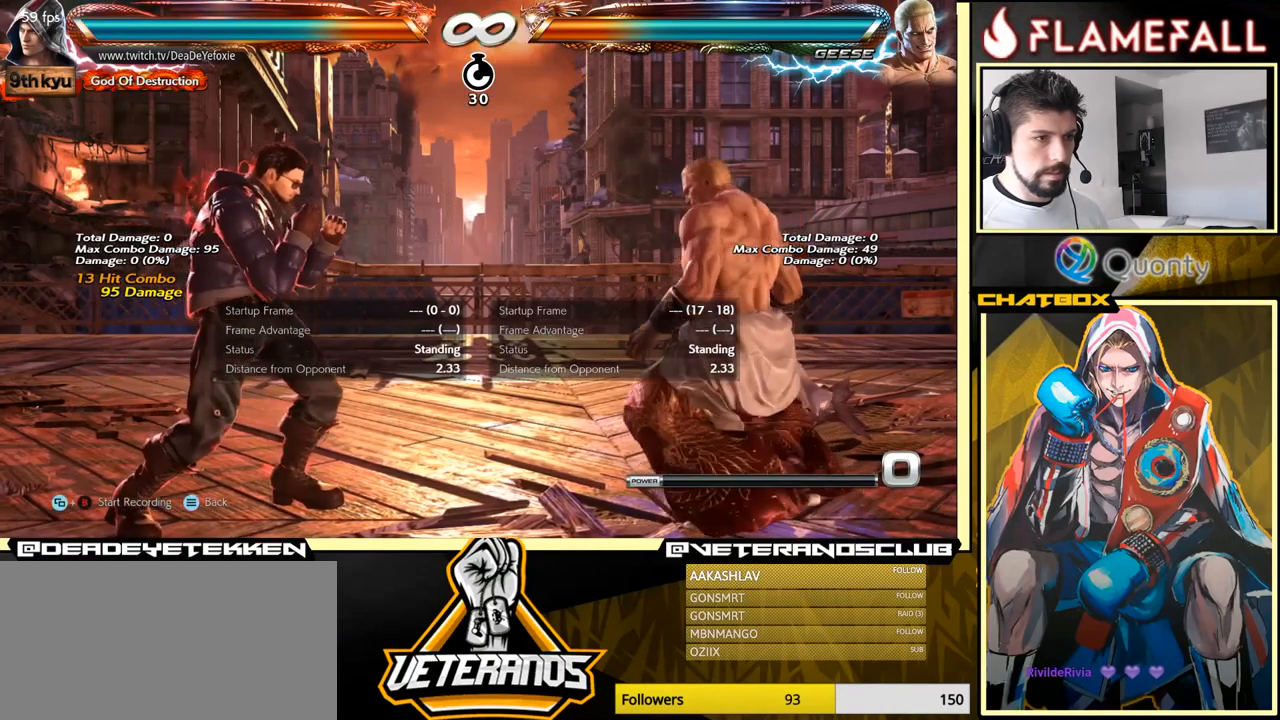
{"buttons": [], "left_stick": "center", "events": [[17, "left_stick", "left"], [200, "left_stick", "down-left"], [217, "A", "down"], [250, "A", "up"], [350, "left_stick", "center"]]}